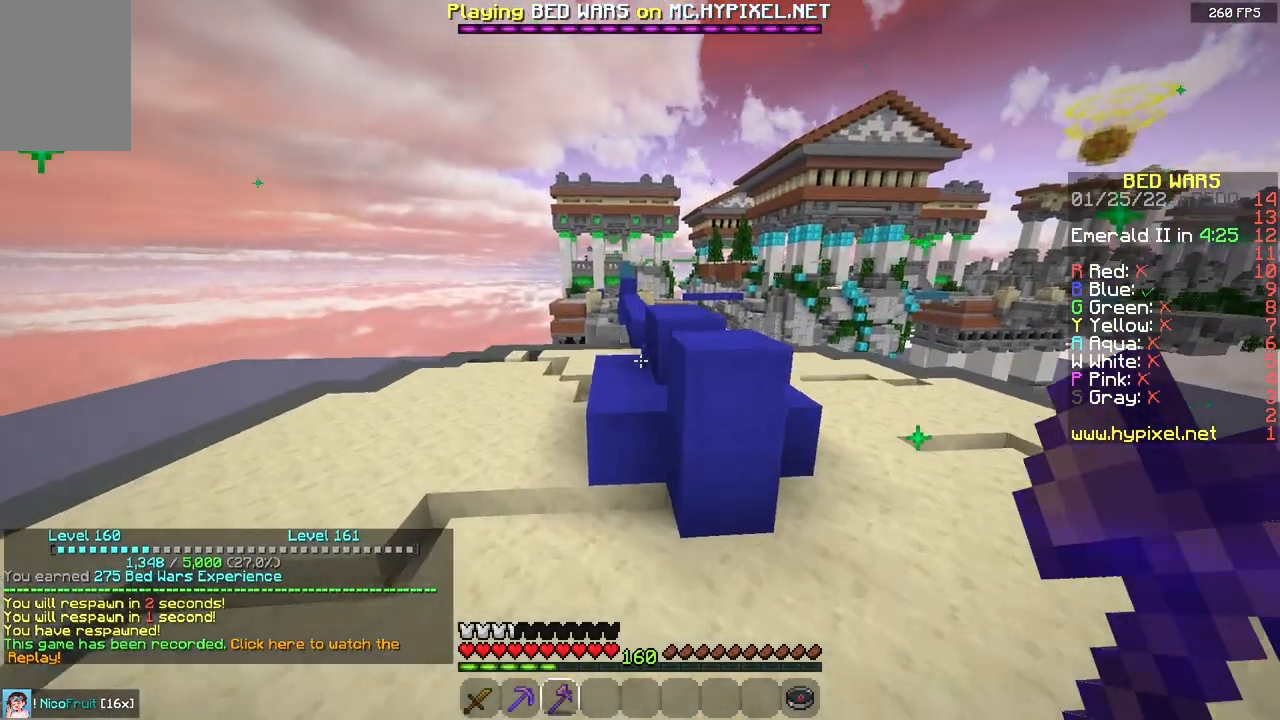
Gameplay with keyboard and mouse; each line is a JSON object with the keys and mouse buttons held at the frame after it. "events" lists presses ("down") and releases ("up") of "a", "d", "s", "space", "w", "mouse_left" and "mouse_right" between this image and that frame as [ms after this image, input, new state], when the widget could be followed in between. "mouse_left", "mouse_right" = the "left", "right" buttons of the "mouse" list. No other keys are recorded. Fast repeated clicks can show as one long hold. Mouse movement is not recorded.
{"keys": ["space", "w"], "mouse": [], "events": [[250, "a", "up"], [350, "space", "down"]]}
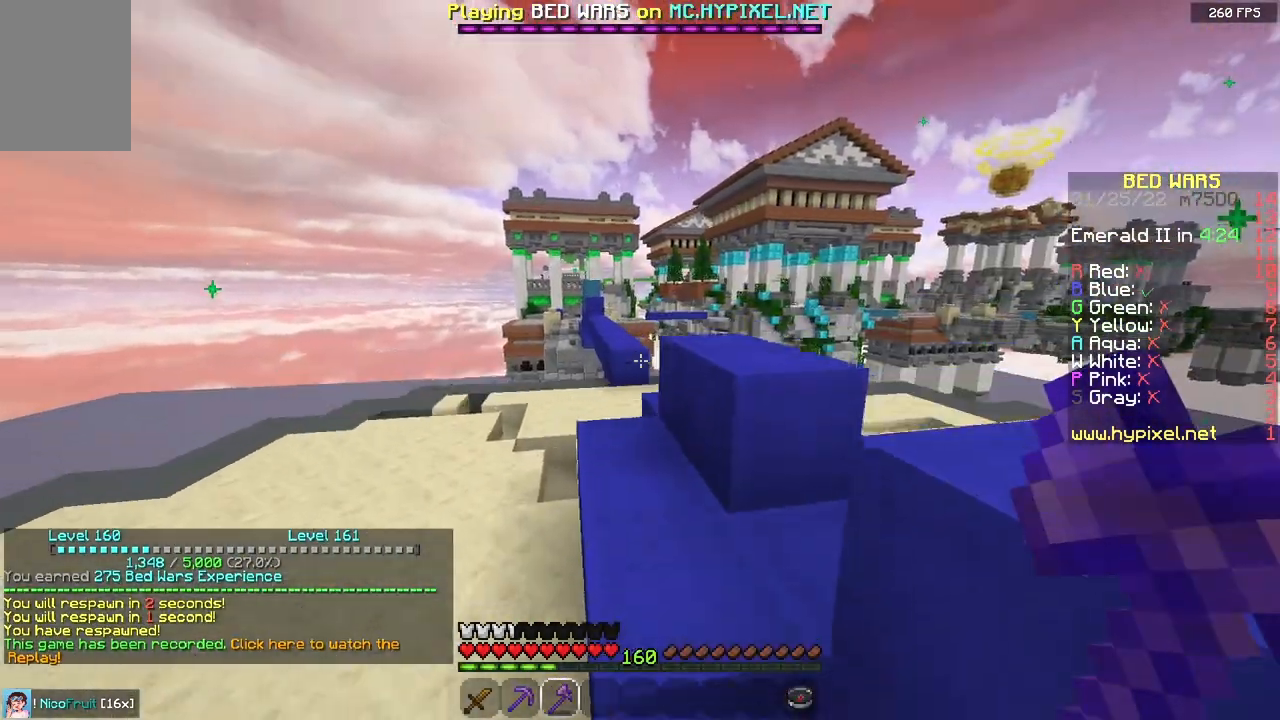
{"keys": [], "mouse": [], "events": [[33, "a", "down"], [133, "space", "up"], [250, "a", "up"], [283, "w", "up"]]}
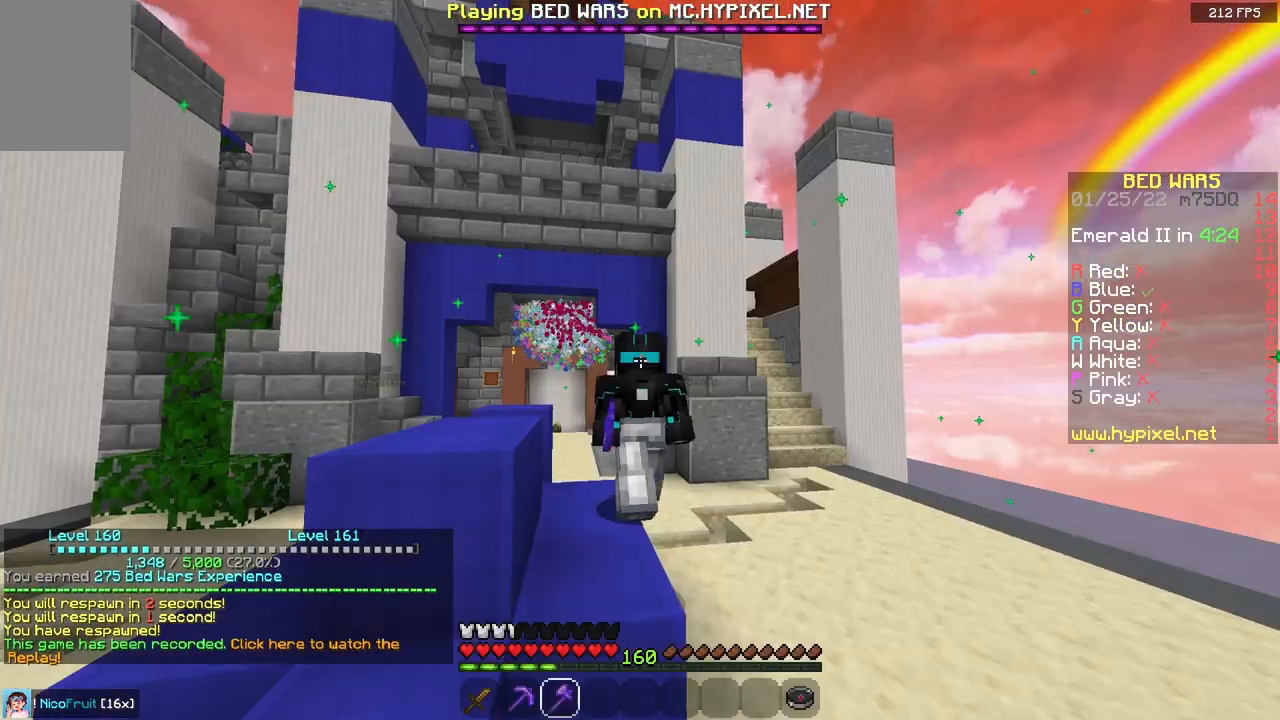
{"keys": [], "mouse": [], "events": []}
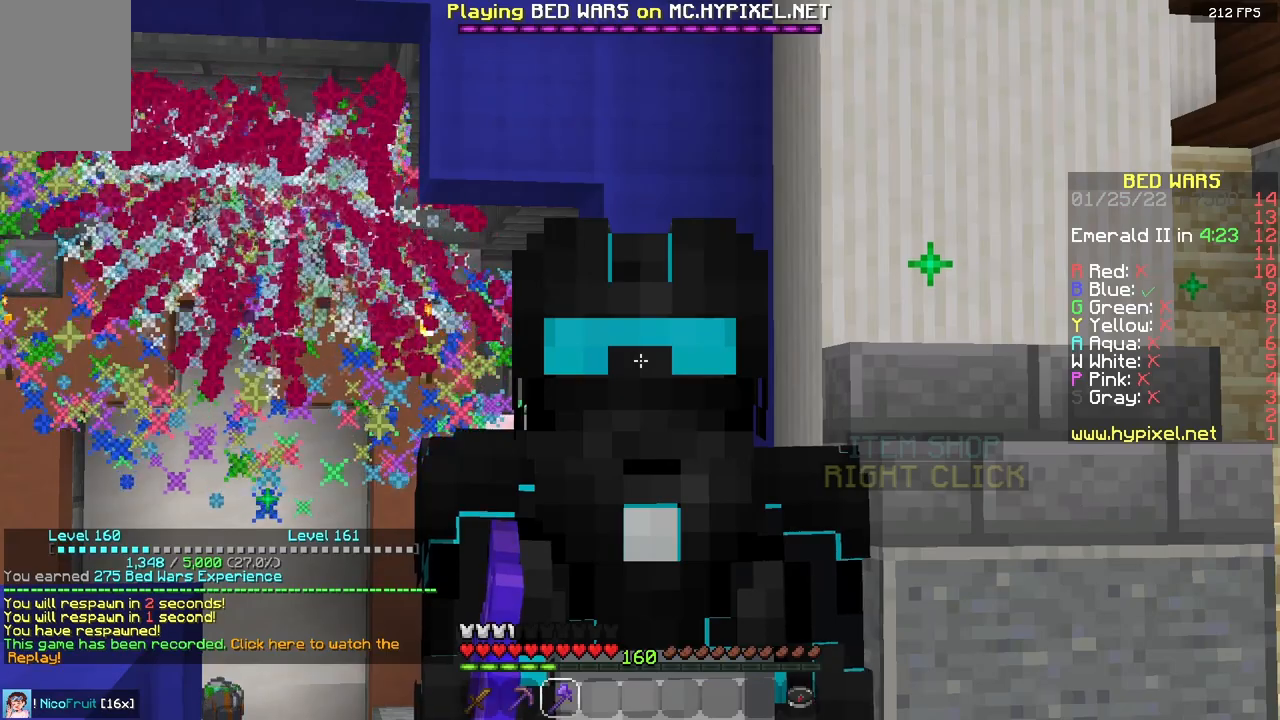
{"keys": [], "mouse": [], "events": []}
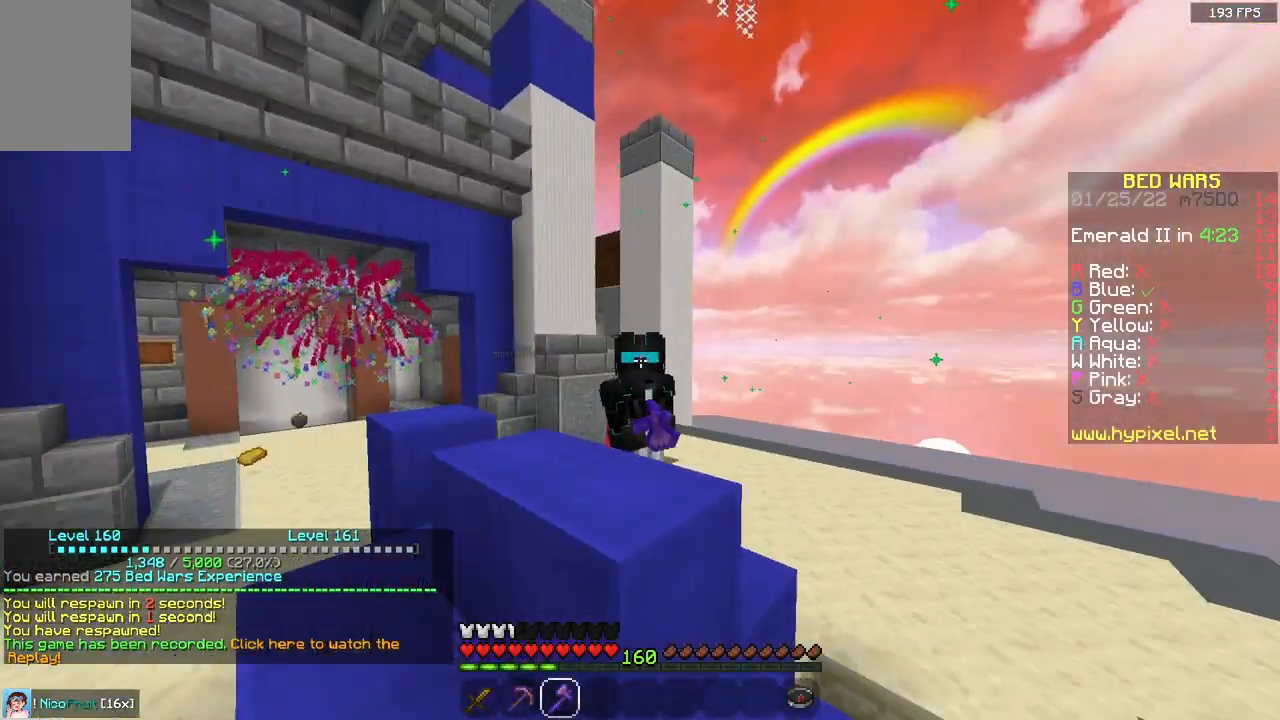
{"keys": [], "mouse": [], "events": []}
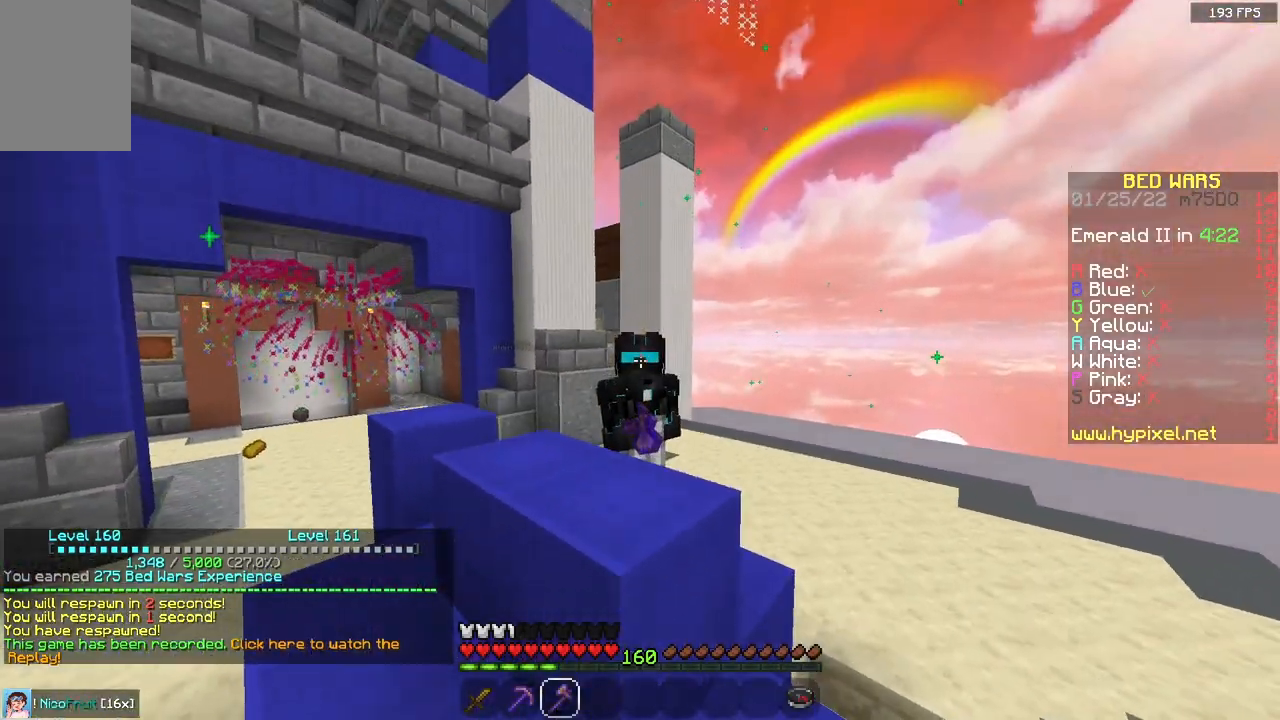
{"keys": [], "mouse": [], "events": []}
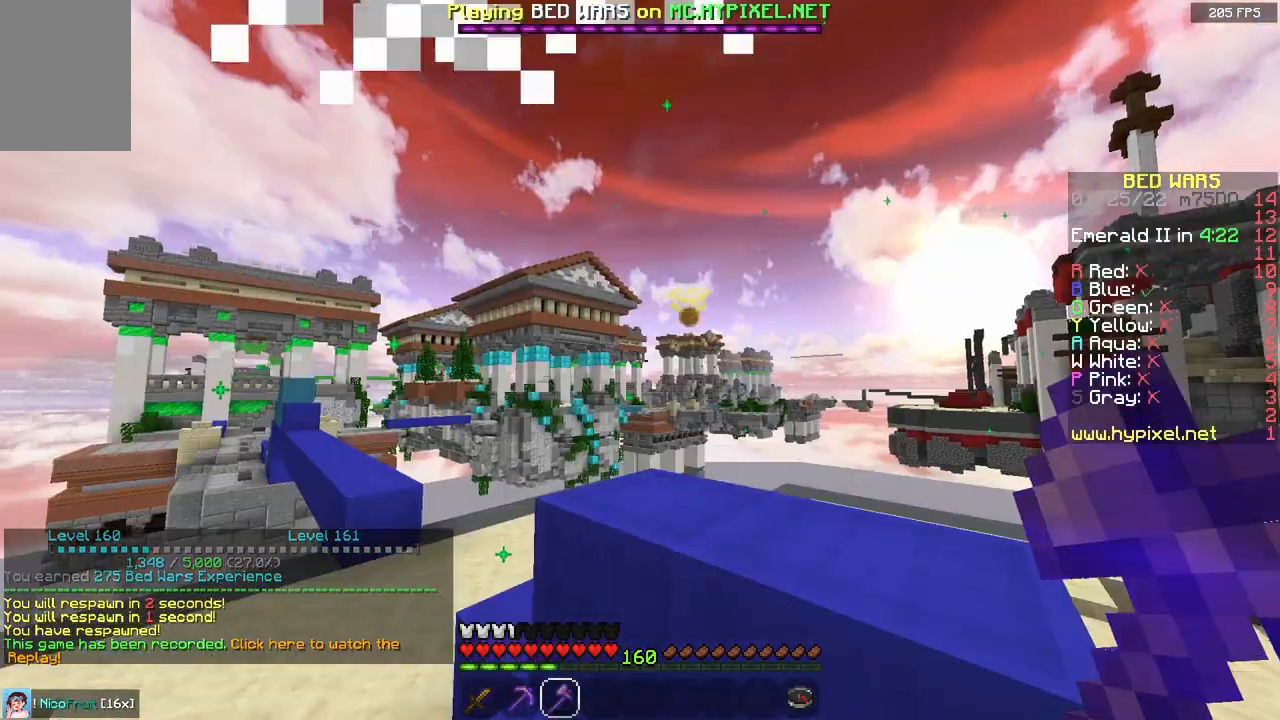
{"keys": [], "mouse": [], "events": []}
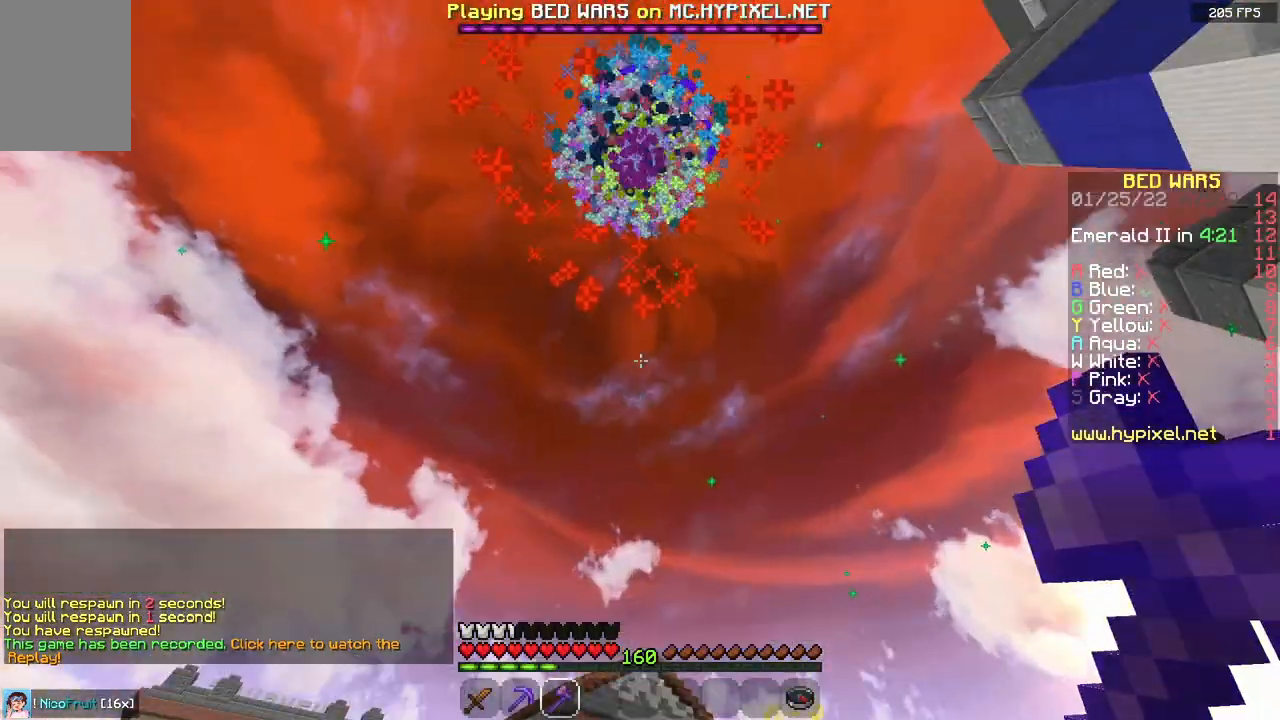
{"keys": [], "mouse": [], "events": []}
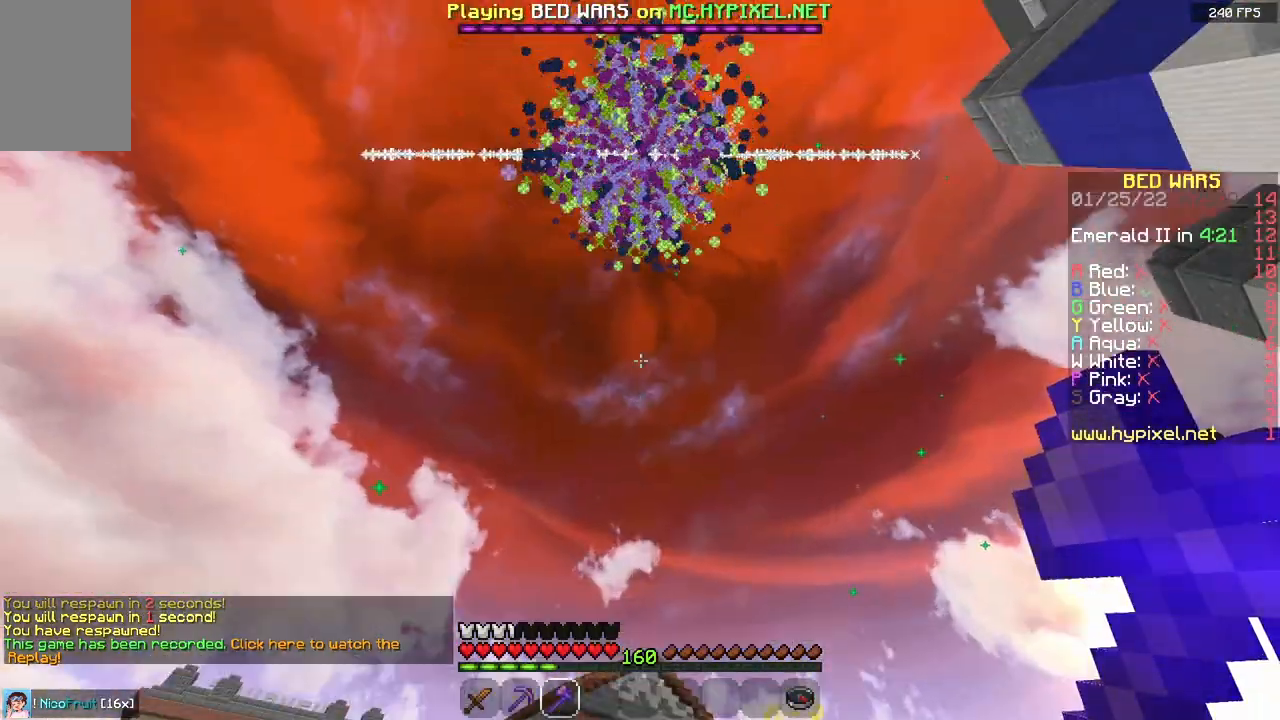
{"keys": [], "mouse": [], "events": []}
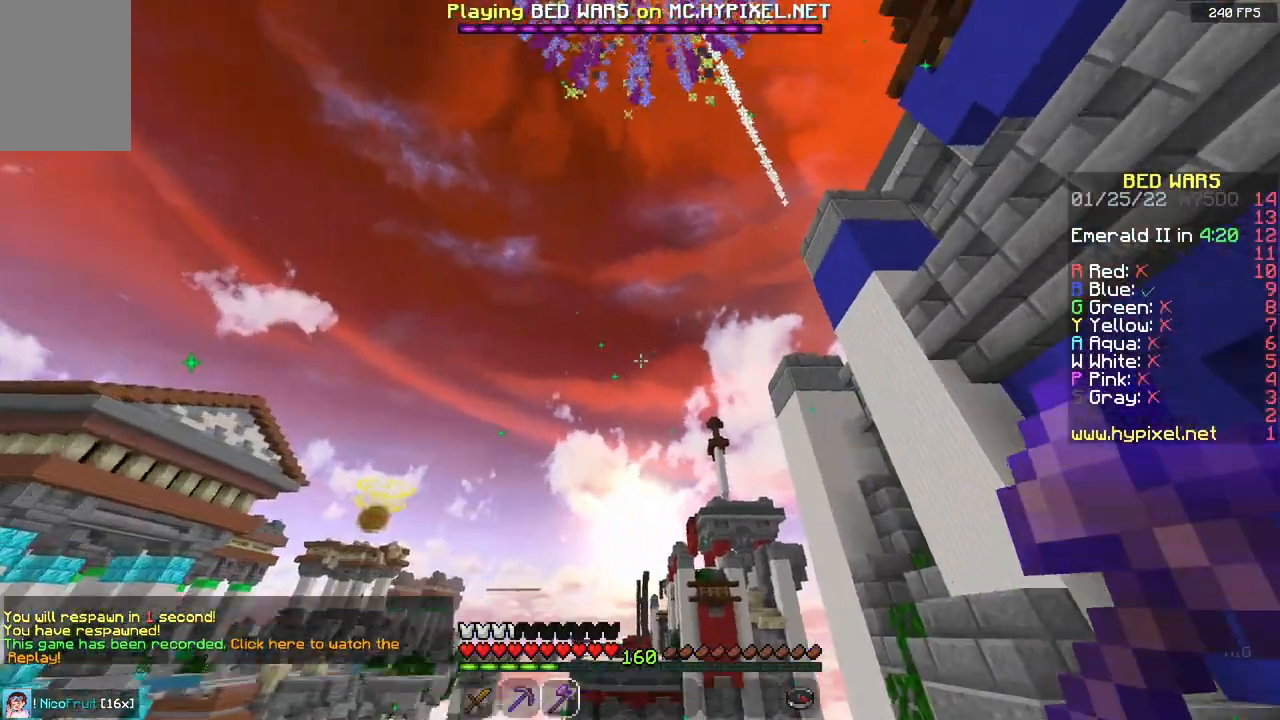
{"keys": ["a", "s", "space"], "mouse": [], "events": [[100, "a", "down"], [300, "s", "down"], [350, "space", "down"]]}
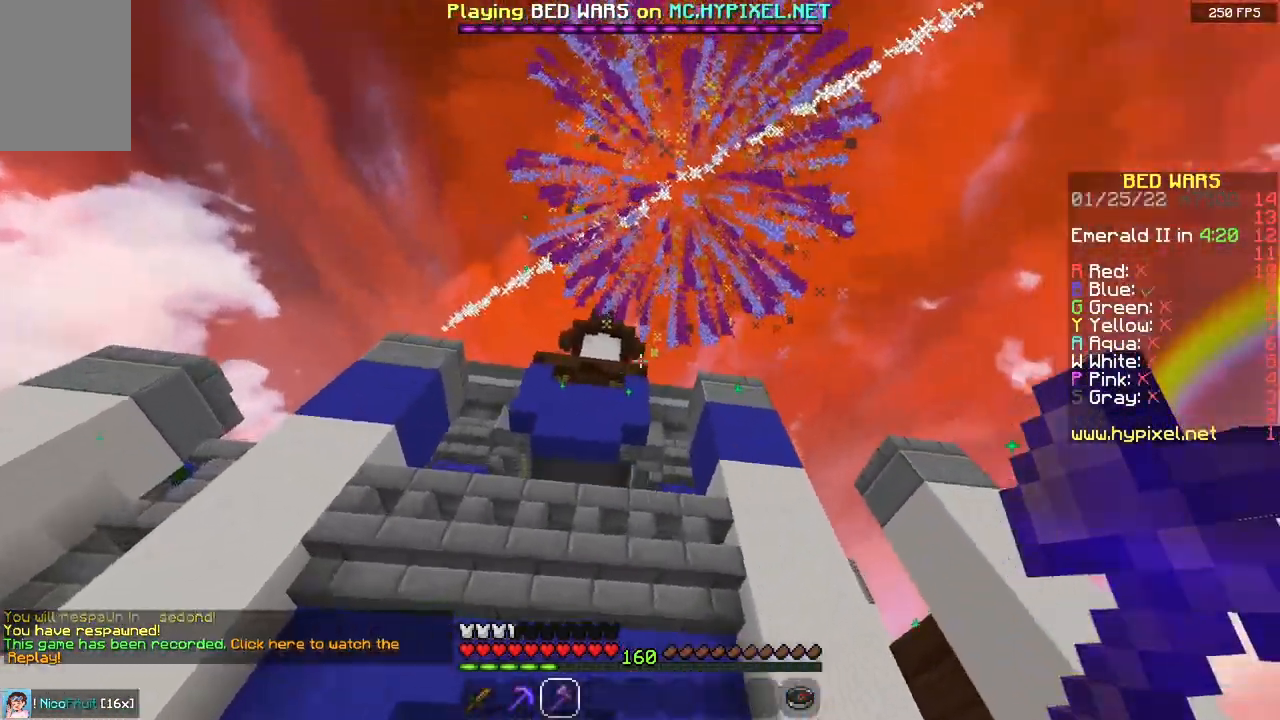
{"keys": ["a", "s", "space"], "mouse": [], "events": [[133, "space", "up"], [250, "space", "down"]]}
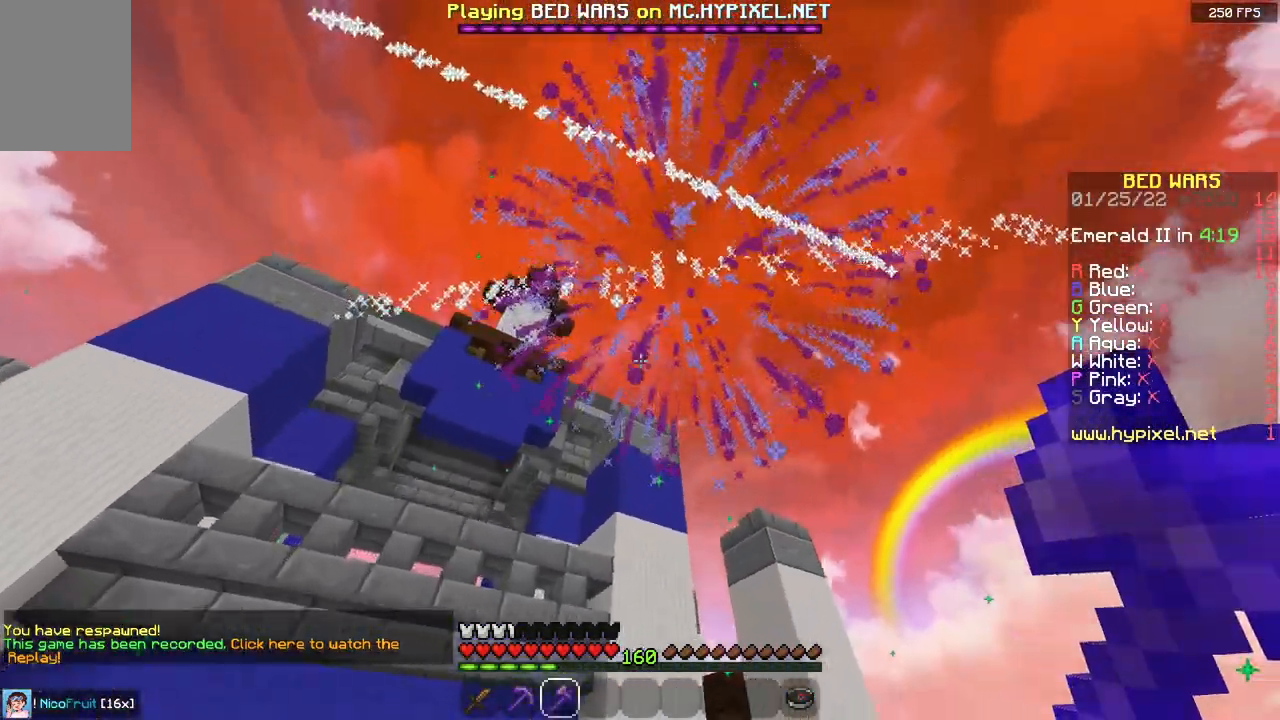
{"keys": [], "mouse": [], "events": [[167, "space", "up"], [433, "s", "up"], [450, "a", "up"]]}
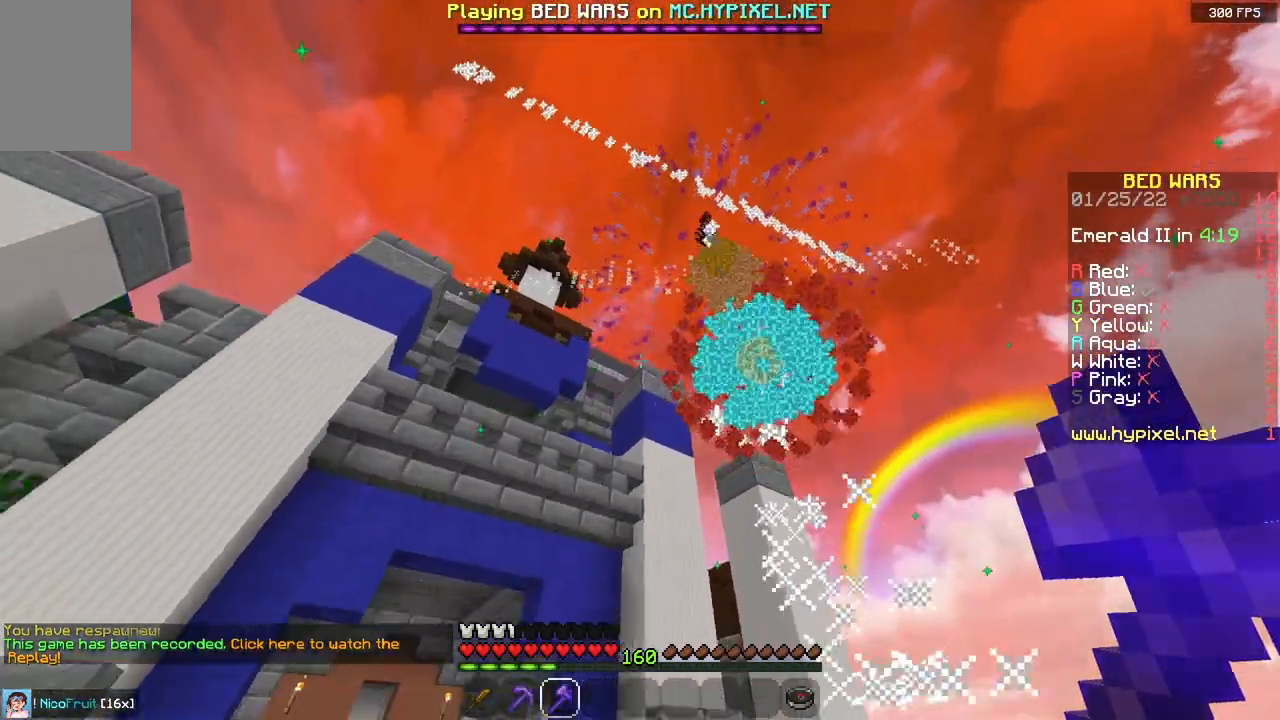
{"keys": ["d"], "mouse": [], "events": [[67, "d", "down"]]}
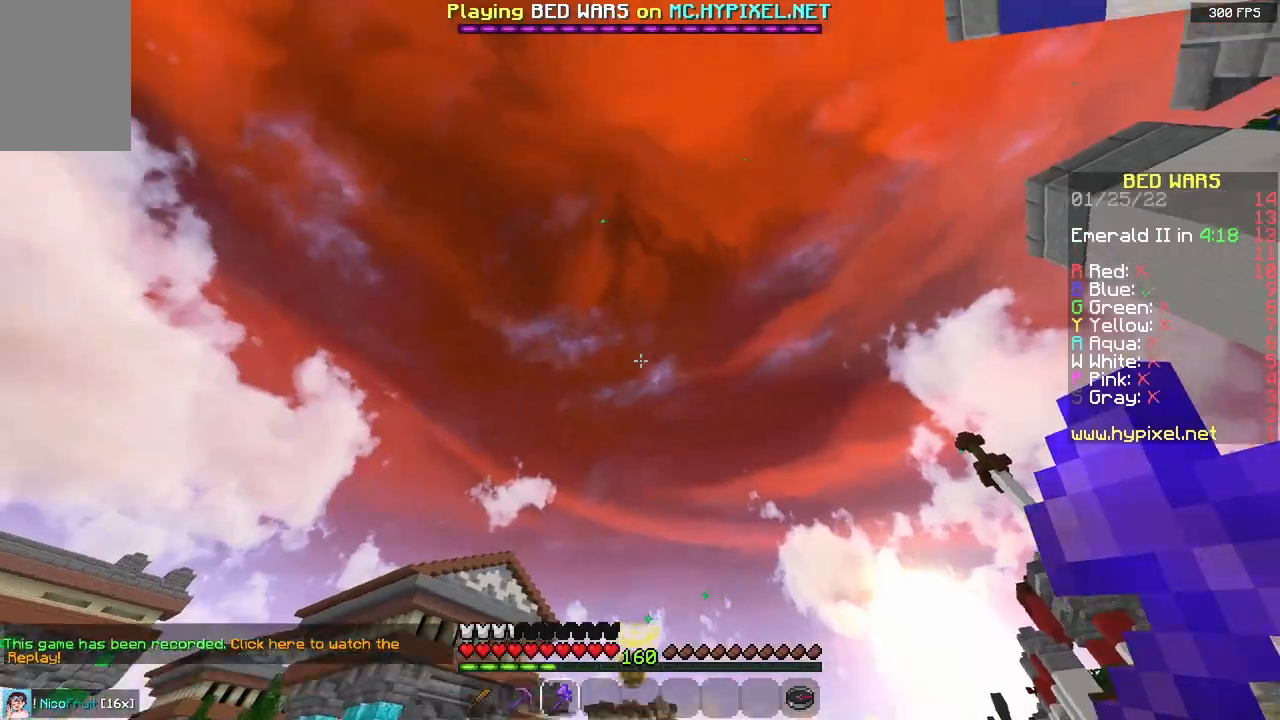
{"keys": [], "mouse": [], "events": [[433, "d", "up"]]}
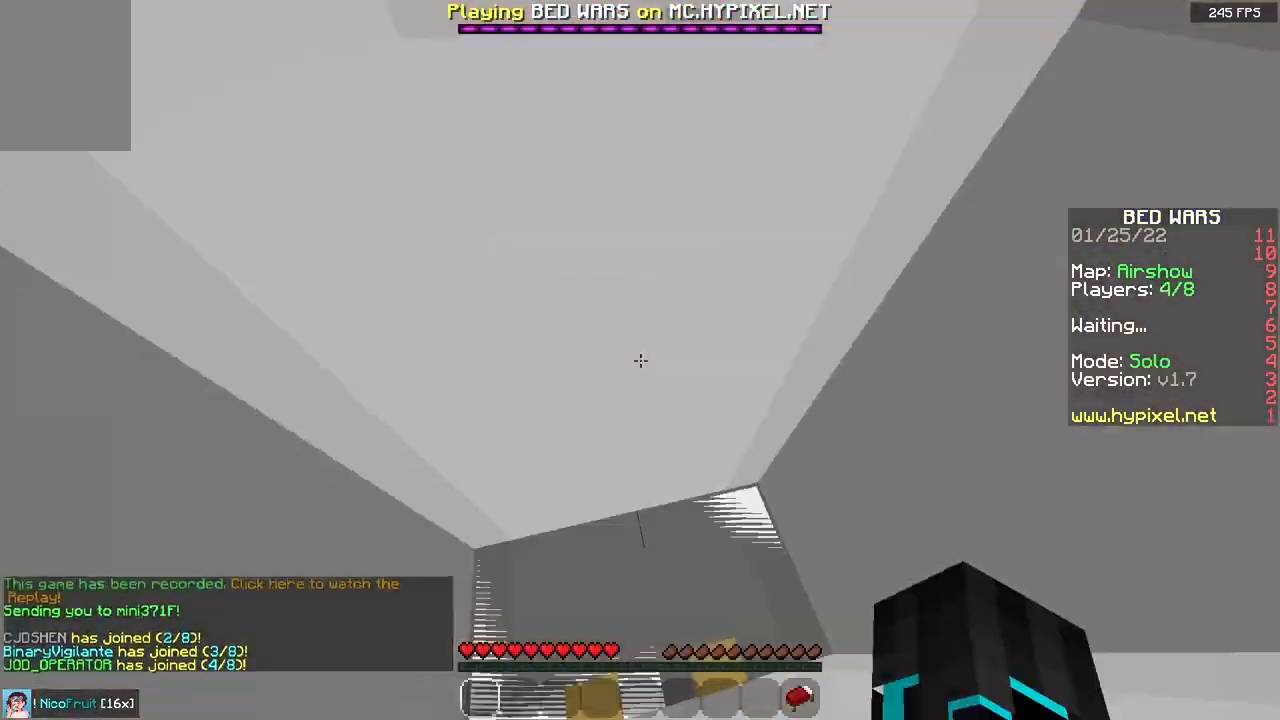
{"keys": [], "mouse": [], "events": []}
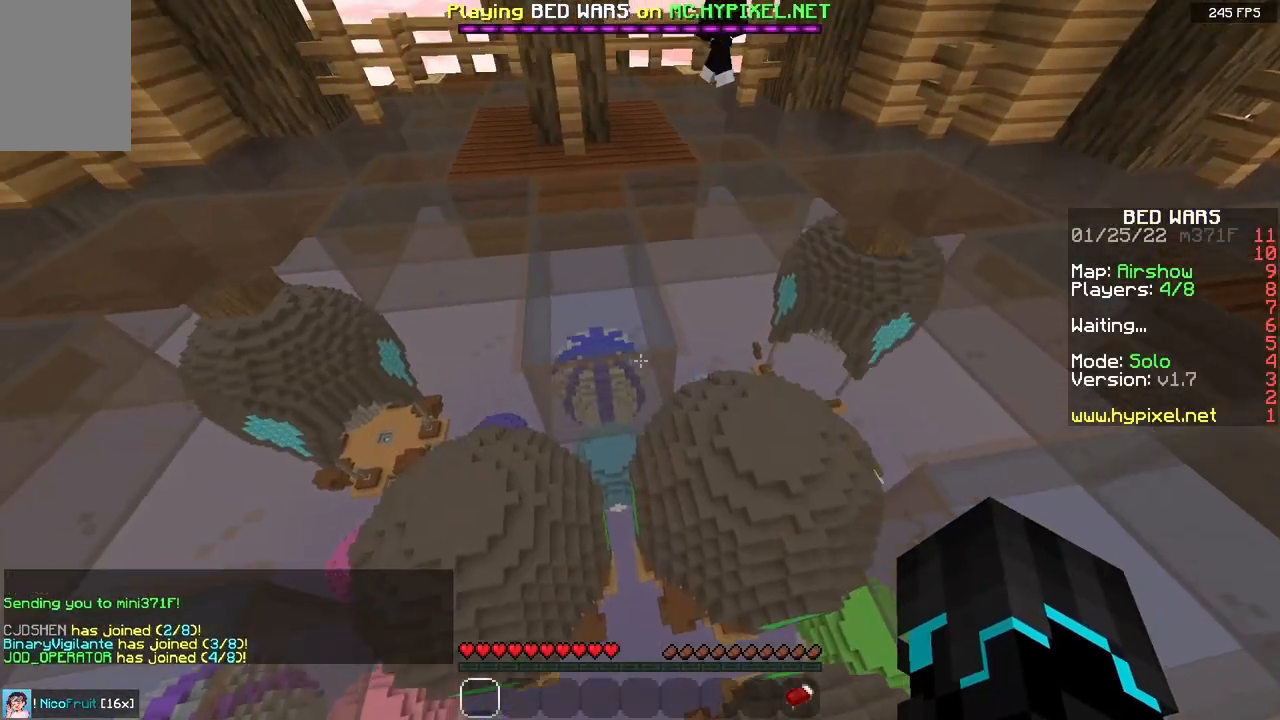
{"keys": [], "mouse": [], "events": [[83, "w", "down"], [133, "a", "down"], [267, "a", "up"], [367, "w", "up"]]}
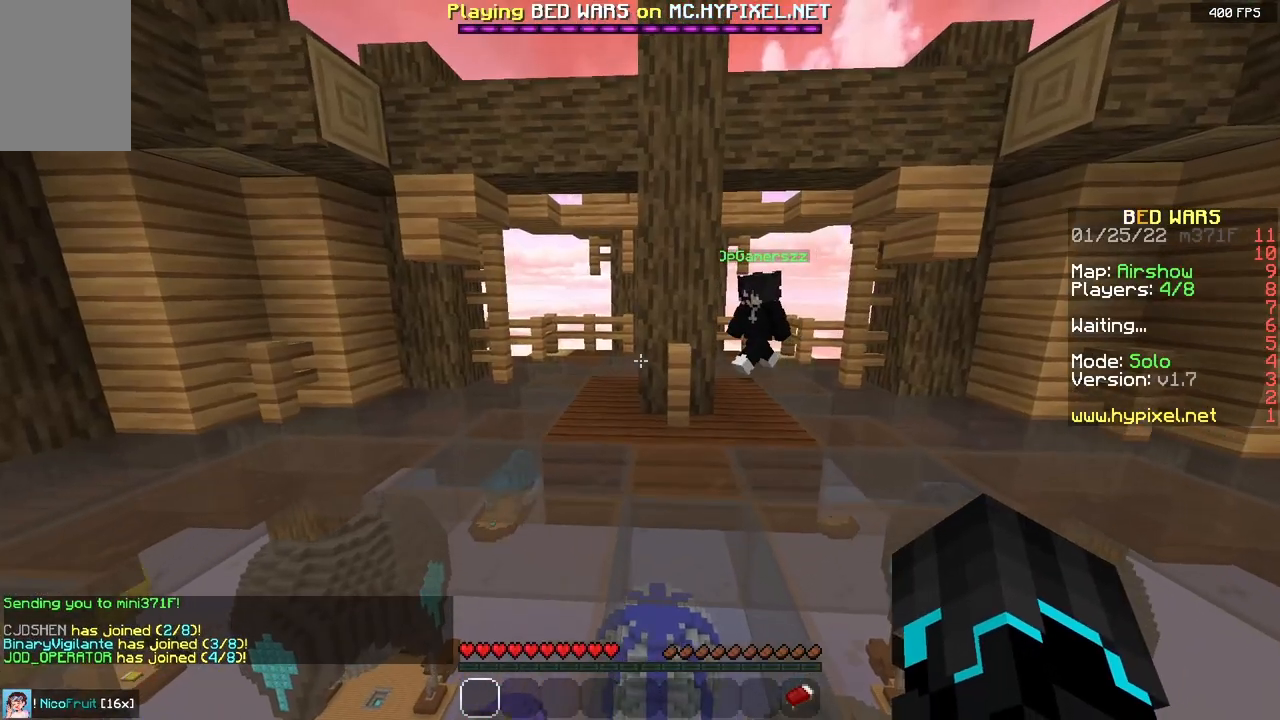
{"keys": ["a", "w"], "mouse": [], "events": [[267, "a", "down"], [267, "w", "down"]]}
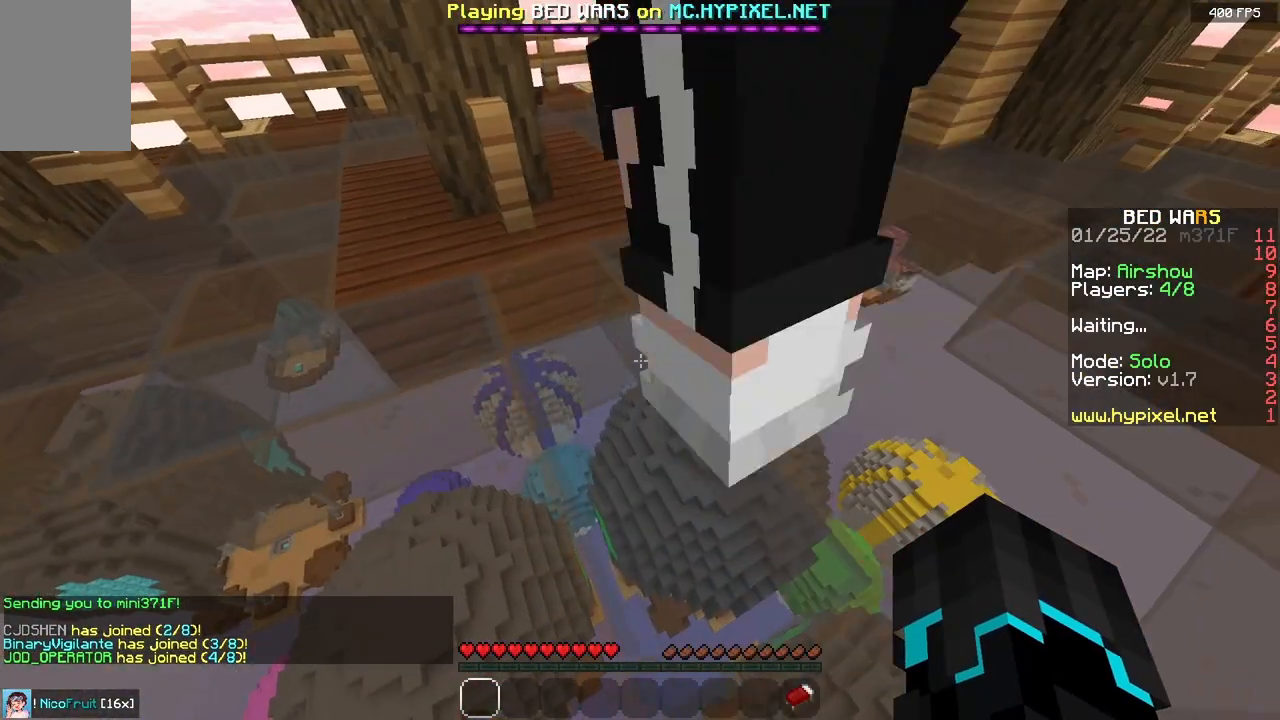
{"keys": [], "mouse": [], "events": [[17, "w", "up"], [50, "a", "up"]]}
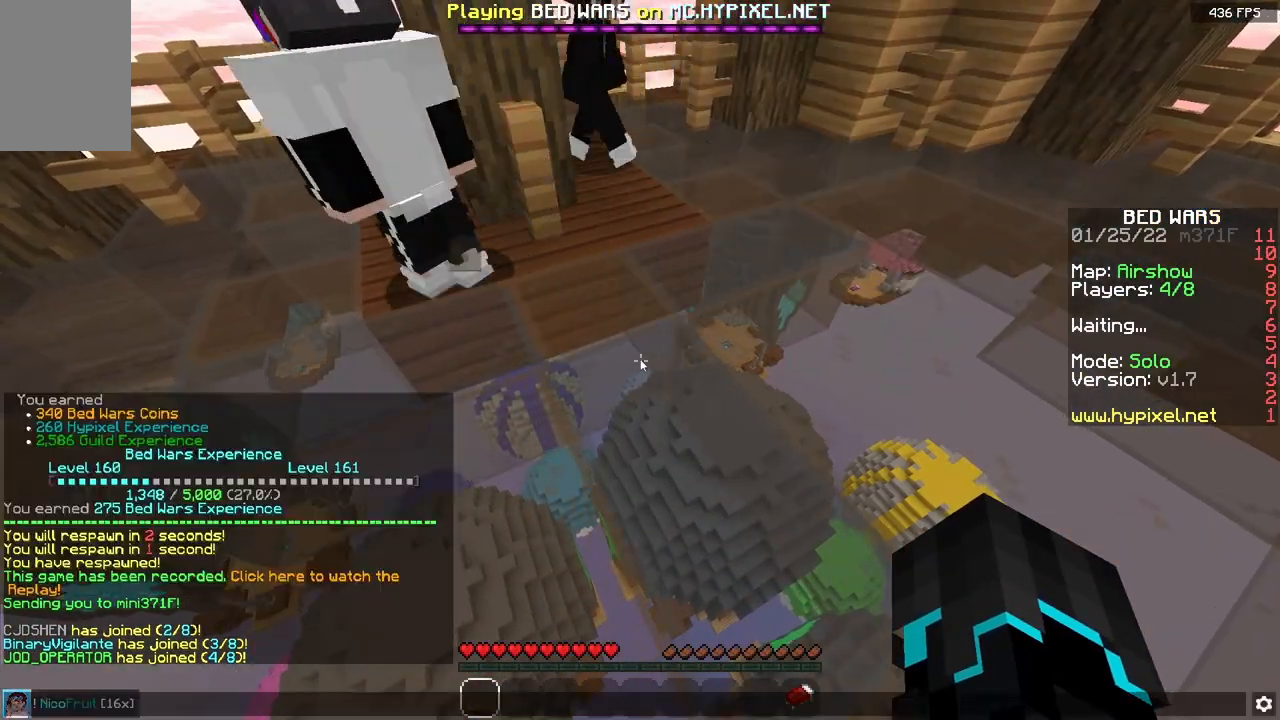
{"keys": [], "mouse": [], "events": []}
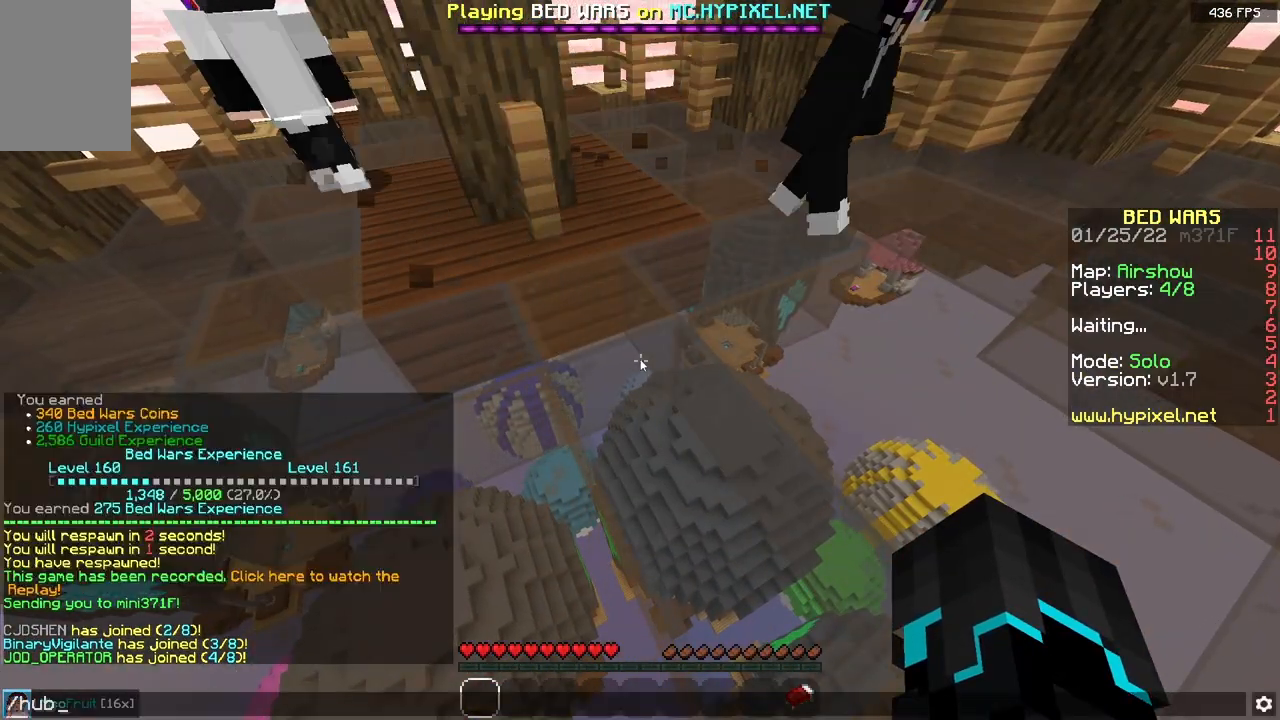
{"keys": [], "mouse": []}
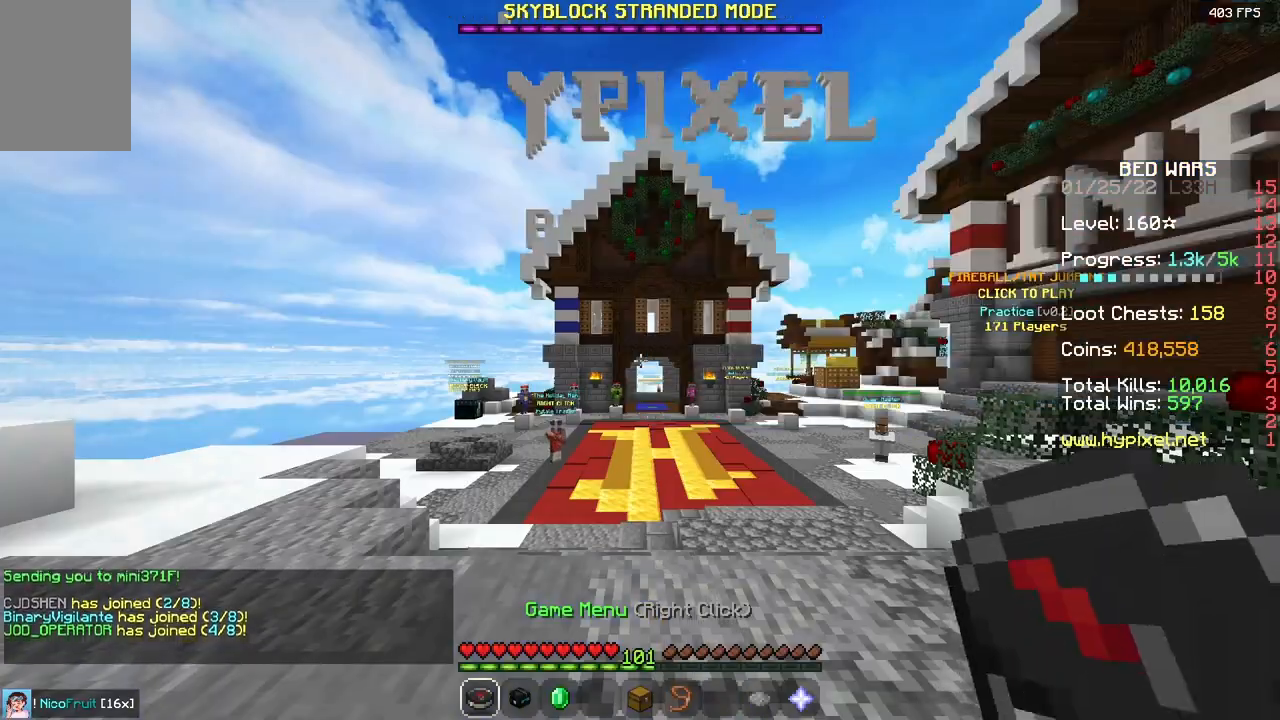
{"keys": [], "mouse": [], "events": []}
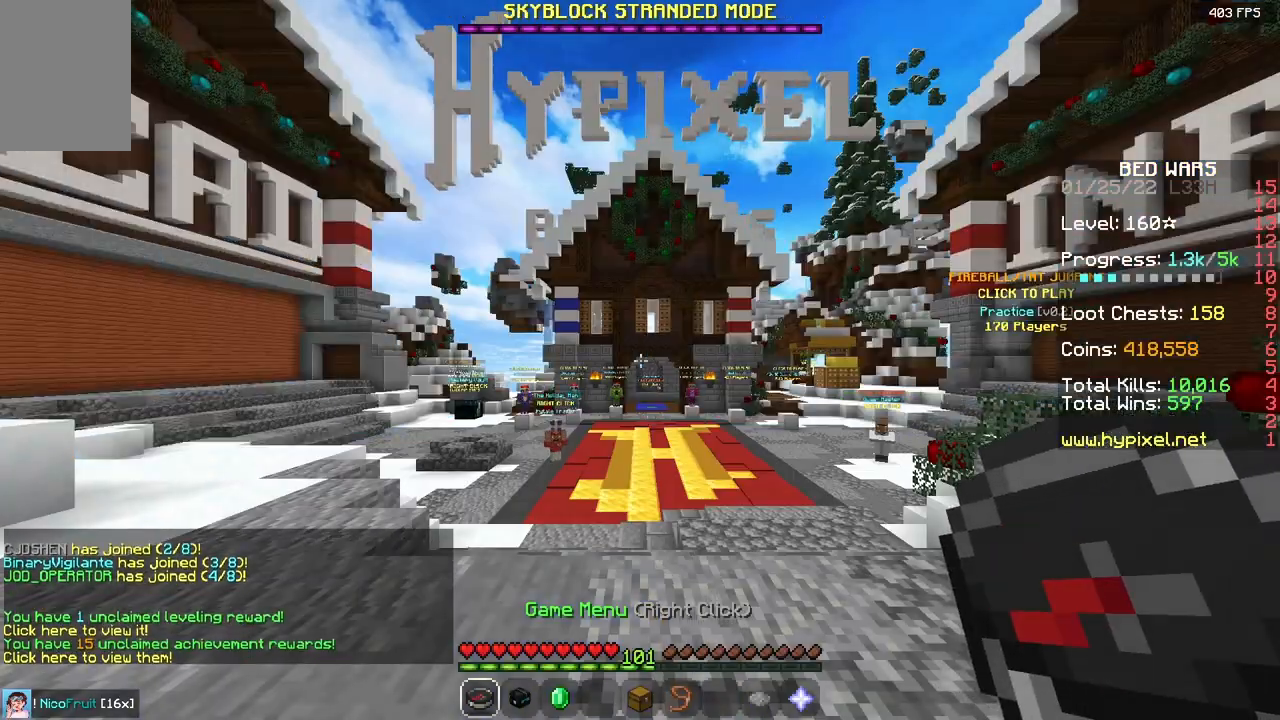
{"keys": [], "mouse": ["left"], "events": [[200, "w", "down"], [300, "w", "up"], [467, "mouse_left", "down"]]}
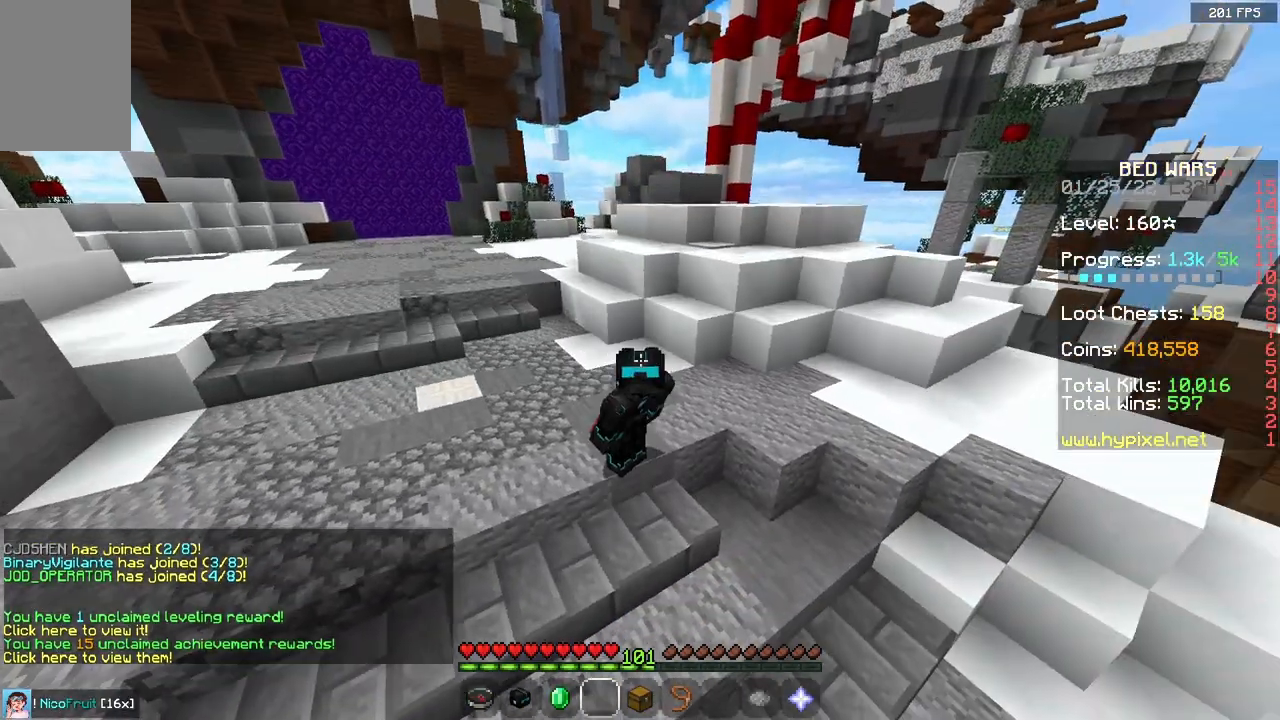
{"keys": [], "mouse": [], "events": [[117, "mouse_left", "up"]]}